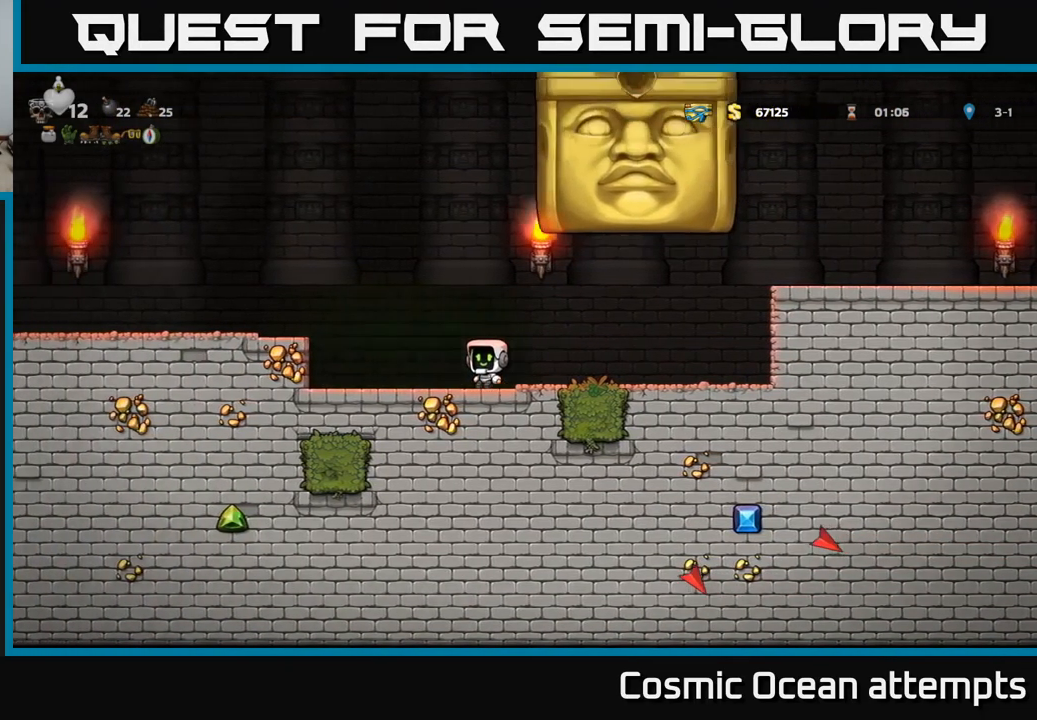
Gameplay with a controller (Xbox layout); each line is a JSON object with the inputs held at the frame after it. "events" lists button and stick changes between this image and that frame as [ms after this image, input, new state], when the widget could be followed in between.
{"buttons": [], "left_stick": "center", "right_stick": "center", "events": [[117, "DPAD_LEFT", "up"]]}
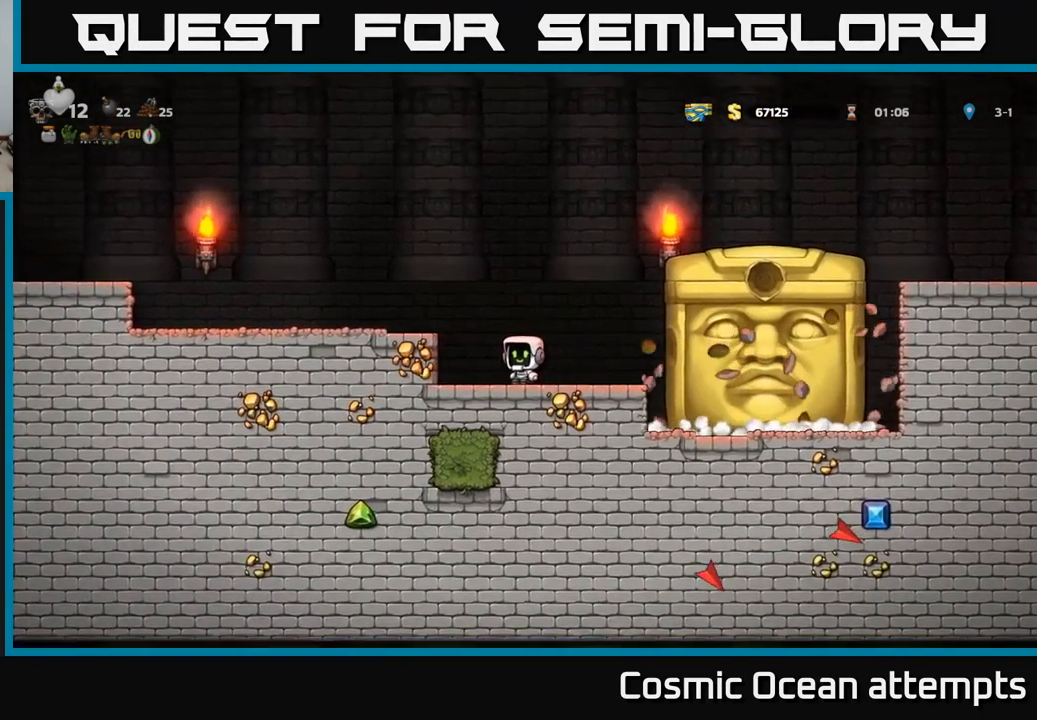
{"buttons": ["DPAD_LEFT"], "left_stick": "center", "right_stick": "center", "events": [[117, "DPAD_LEFT", "down"], [133, "A", "down"], [333, "A", "up"]]}
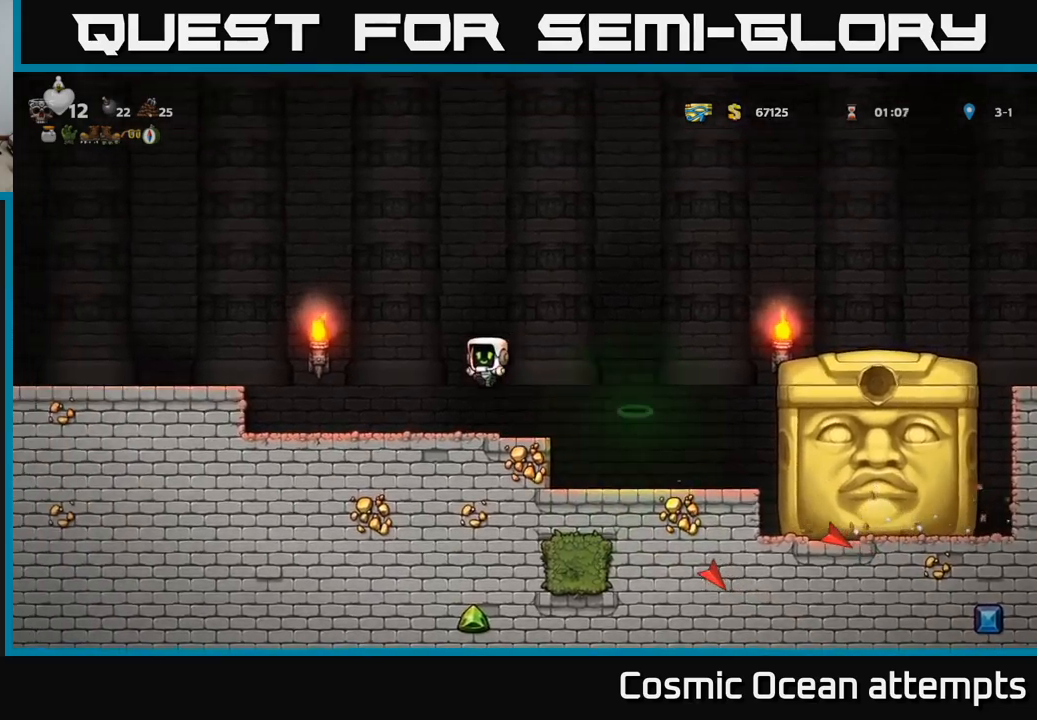
{"buttons": [], "left_stick": "center", "right_stick": "center", "events": [[33, "DPAD_LEFT", "up"], [383, "DPAD_LEFT", "down"], [467, "DPAD_LEFT", "up"]]}
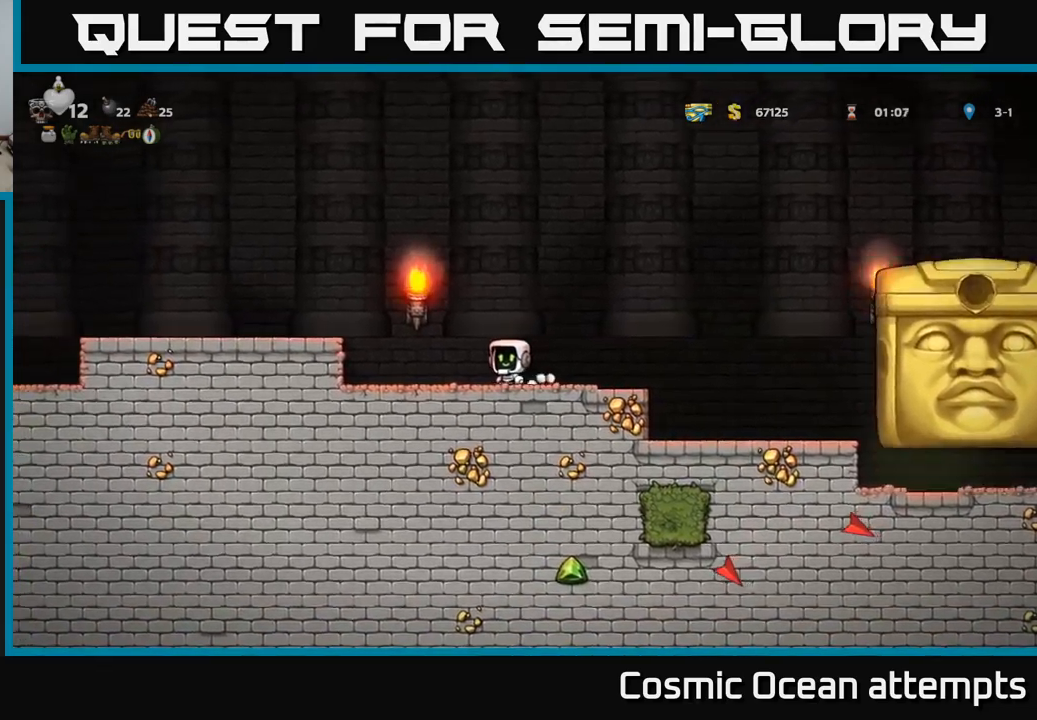
{"buttons": ["DPAD_LEFT"], "left_stick": "center", "right_stick": "center", "events": [[233, "DPAD_LEFT", "down"]]}
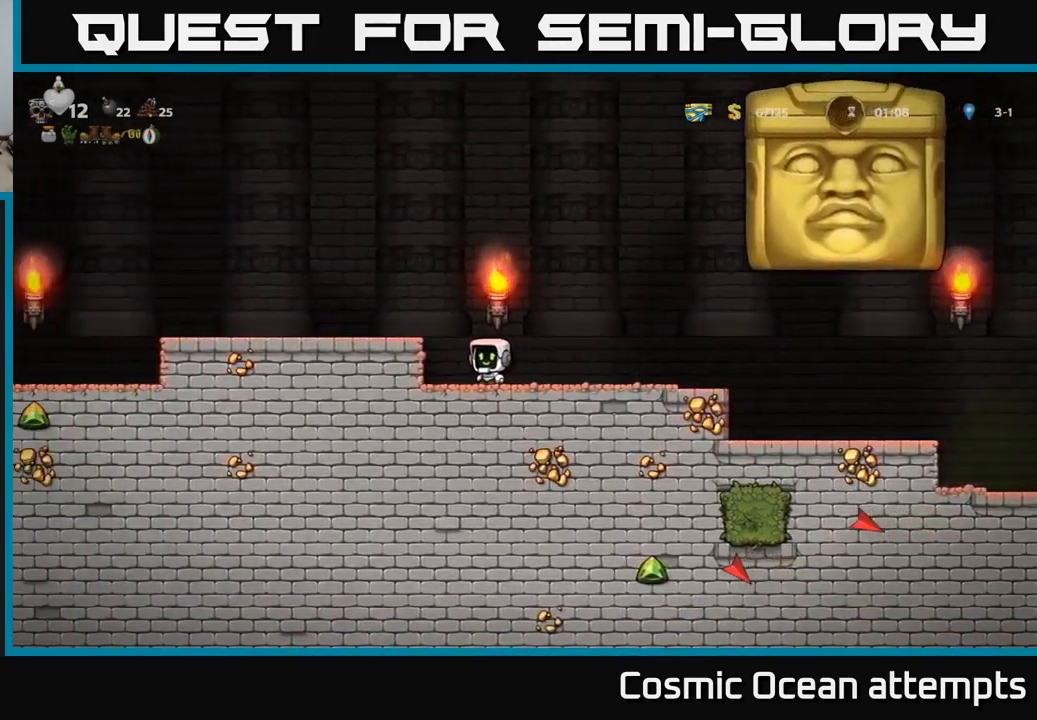
{"buttons": [], "left_stick": "center", "right_stick": "center", "events": [[83, "DPAD_LEFT", "up"]]}
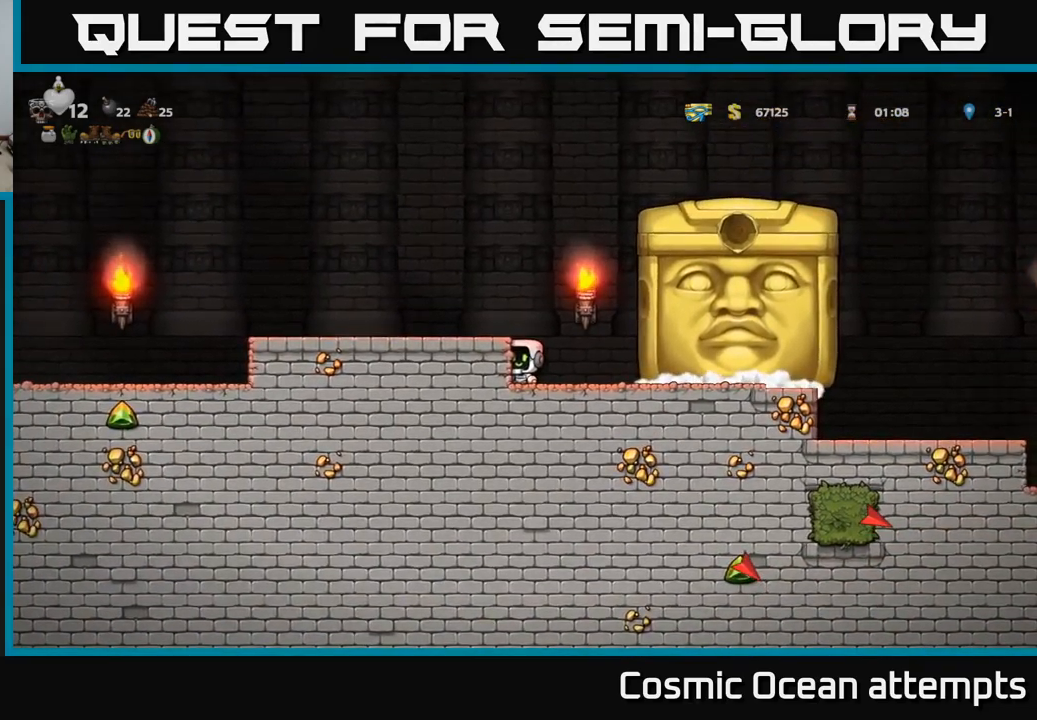
{"buttons": [], "left_stick": "center", "right_stick": "center", "events": [[33, "DPAD_RIGHT", "down"], [167, "DPAD_RIGHT", "up"], [433, "DPAD_RIGHT", "down"], [500, "DPAD_RIGHT", "up"]]}
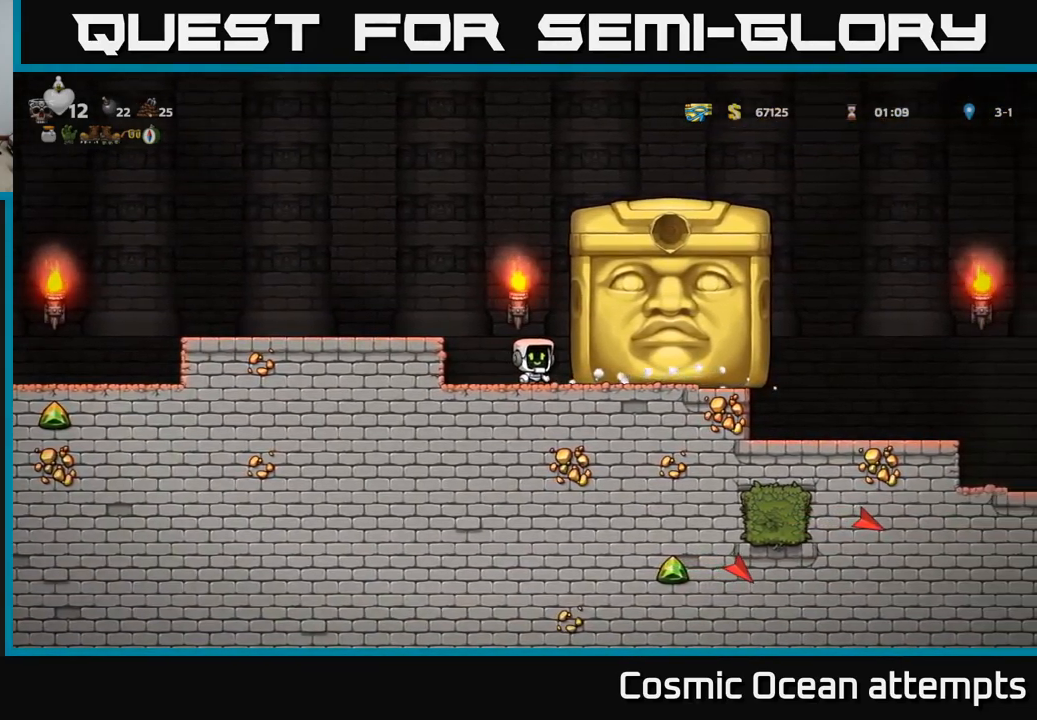
{"buttons": [], "left_stick": "center", "right_stick": "center", "events": []}
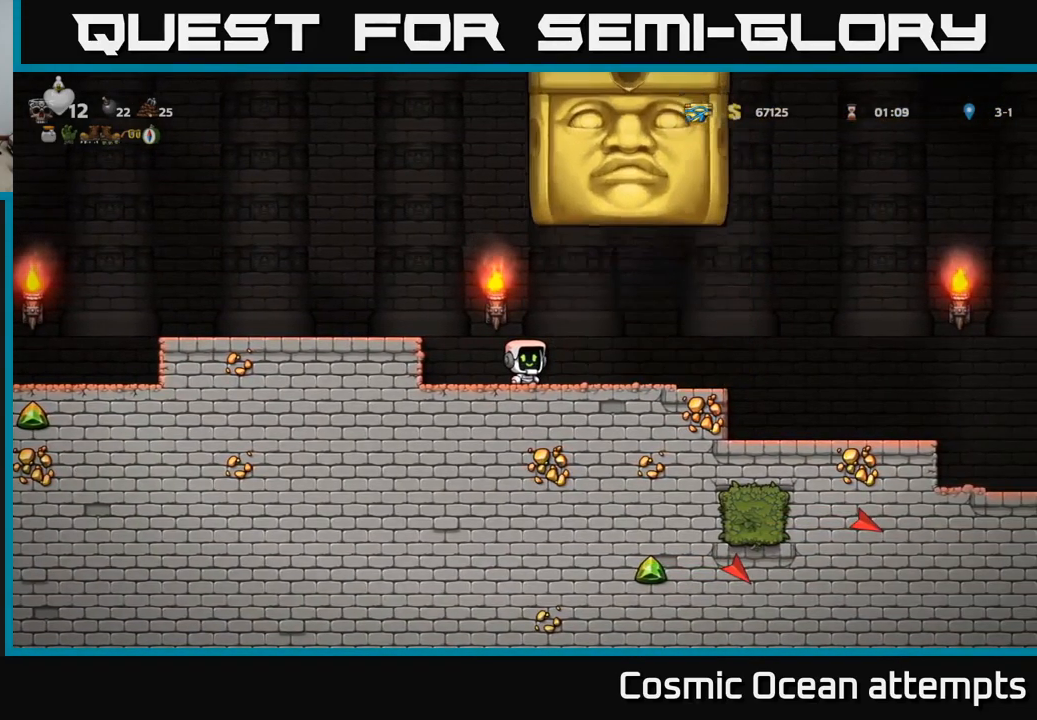
{"buttons": ["DPAD_RIGHT"], "left_stick": "center", "right_stick": "center", "events": [[50, "DPAD_RIGHT", "down"]]}
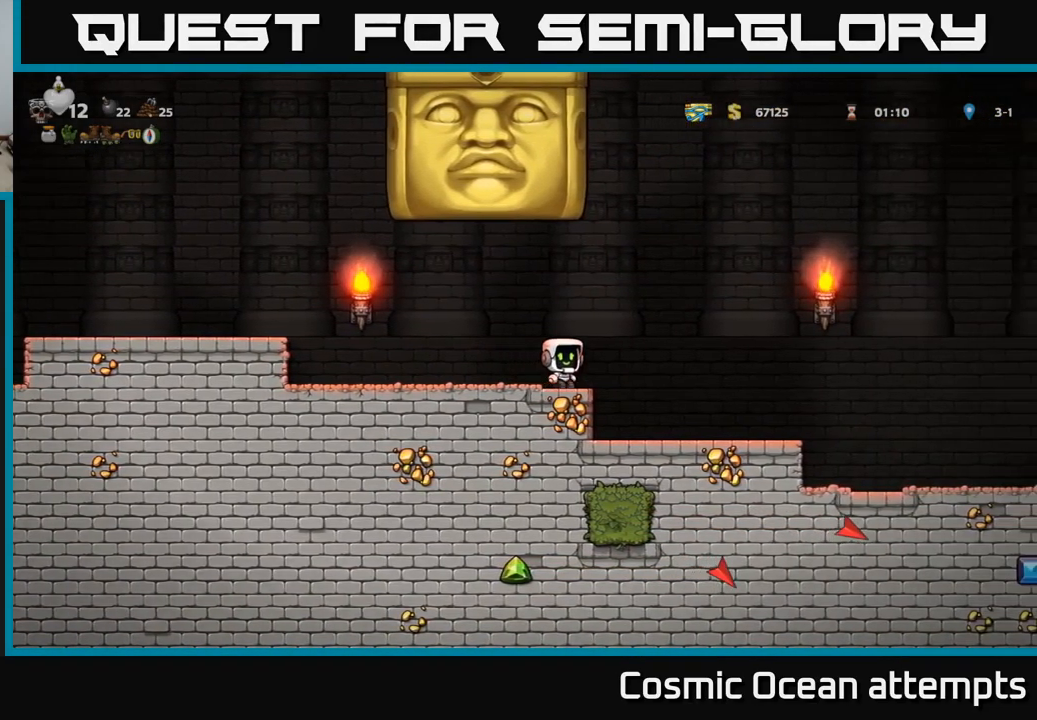
{"buttons": [], "left_stick": "center", "right_stick": "center", "events": [[267, "DPAD_RIGHT", "up"]]}
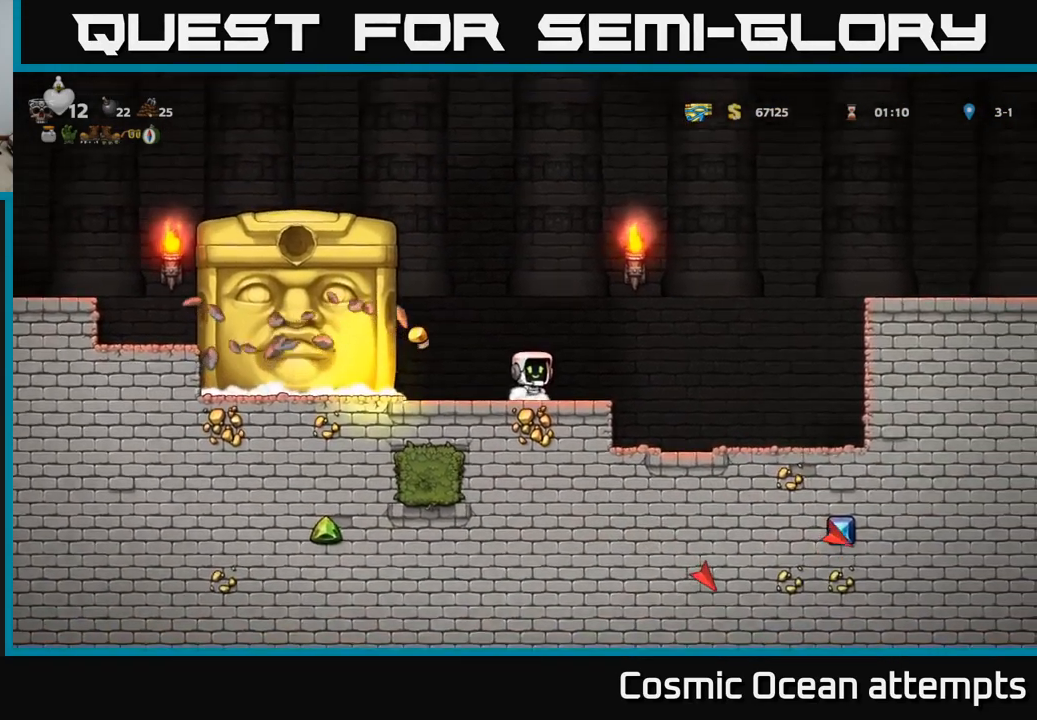
{"buttons": [], "left_stick": "center", "right_stick": "center", "events": [[17, "DPAD_LEFT", "down"], [217, "DPAD_LEFT", "up"]]}
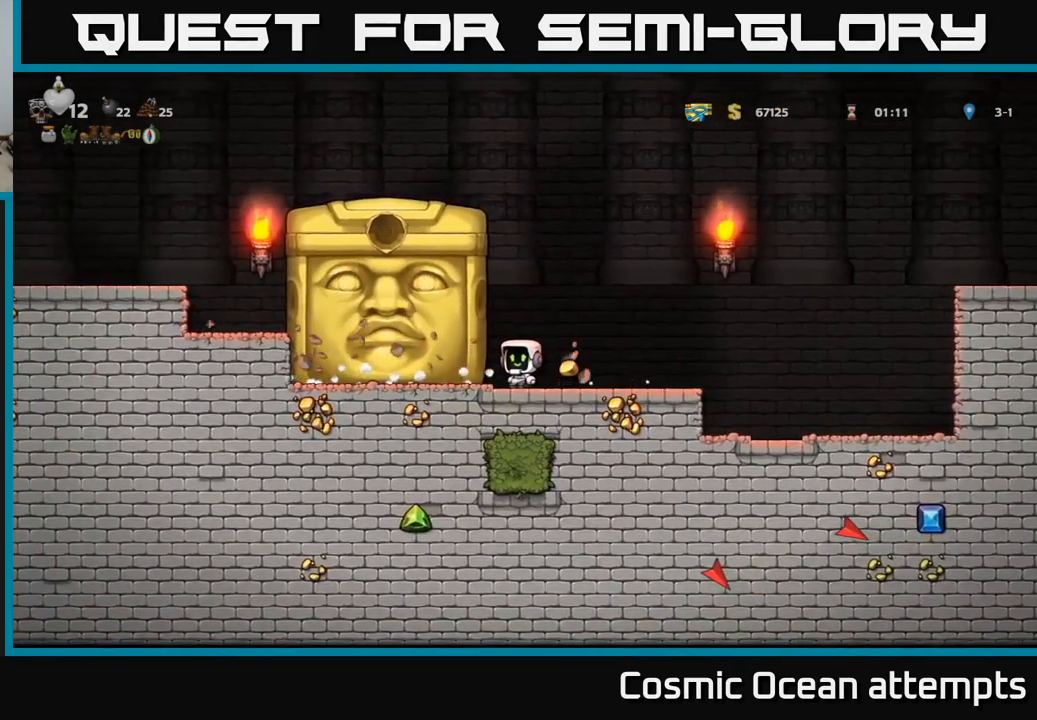
{"buttons": [], "left_stick": "center", "right_stick": "center", "events": [[117, "DPAD_LEFT", "down"], [217, "DPAD_LEFT", "up"]]}
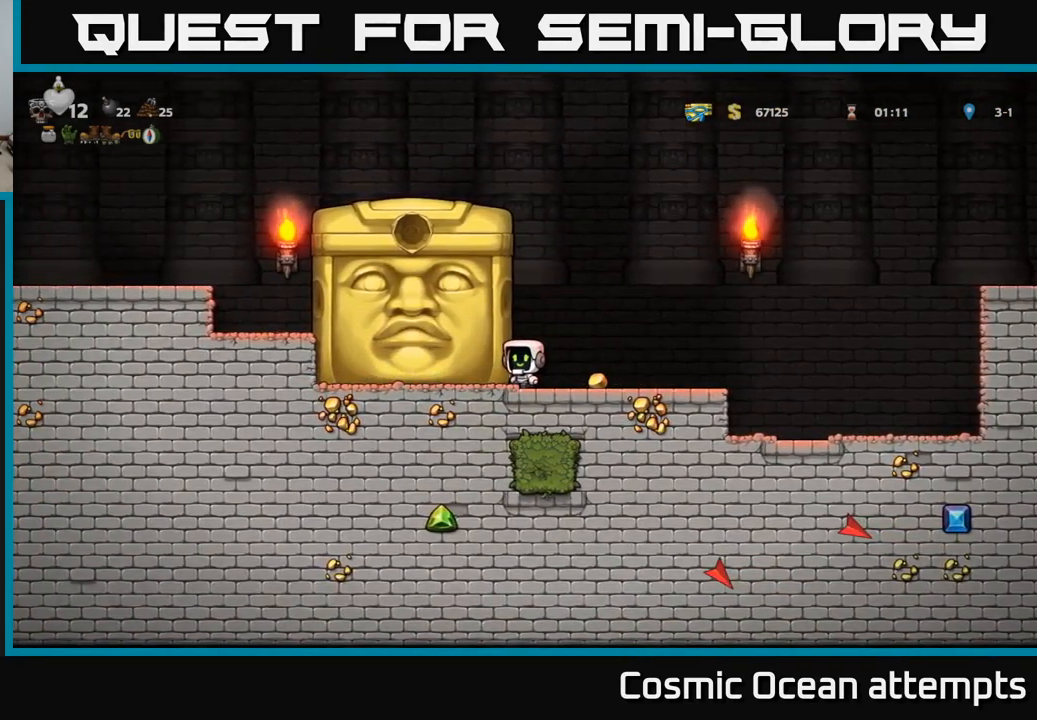
{"buttons": [], "left_stick": "center", "right_stick": "center", "events": []}
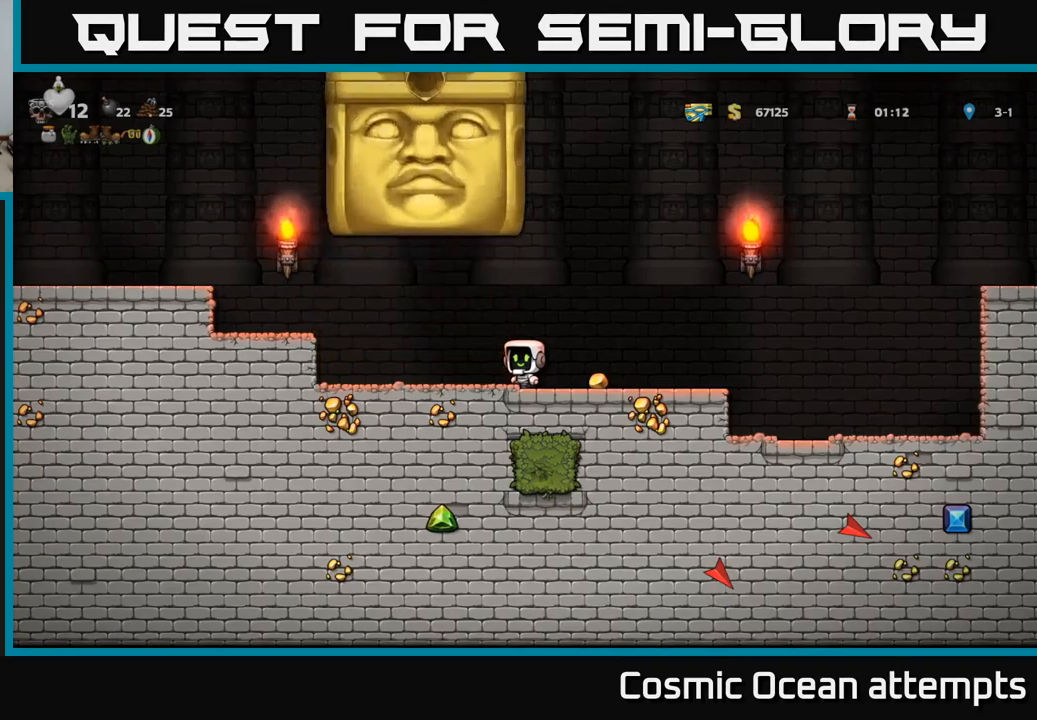
{"buttons": [], "left_stick": "center", "right_stick": "center", "events": [[67, "DPAD_RIGHT", "down"], [317, "DPAD_RIGHT", "up"]]}
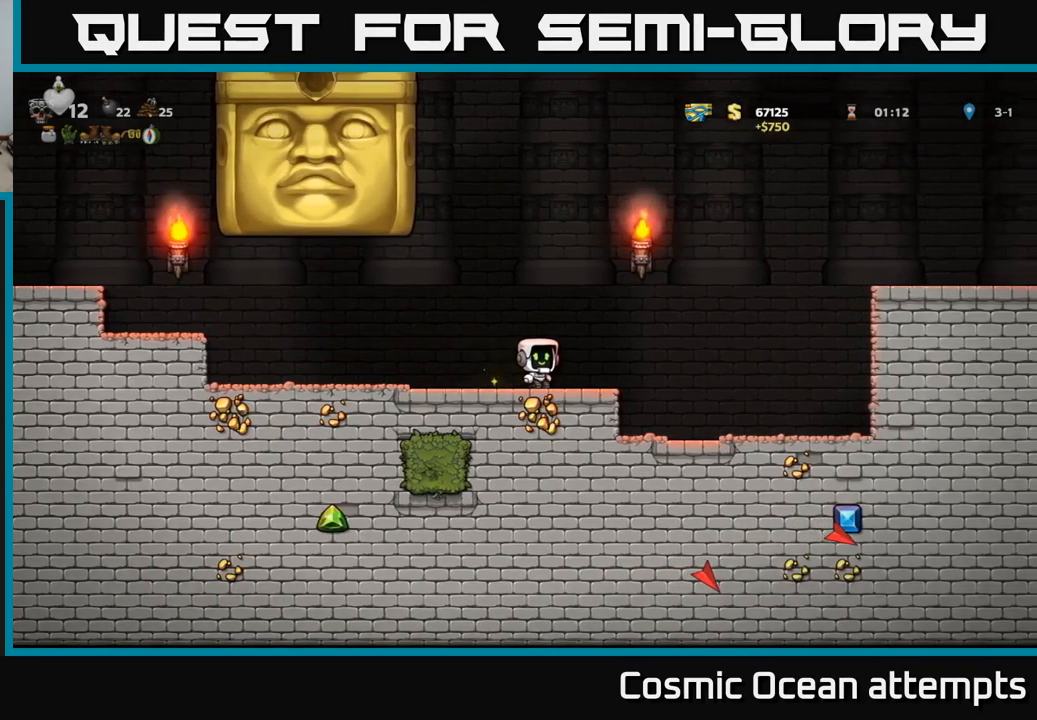
{"buttons": [], "left_stick": "center", "right_stick": "center", "events": []}
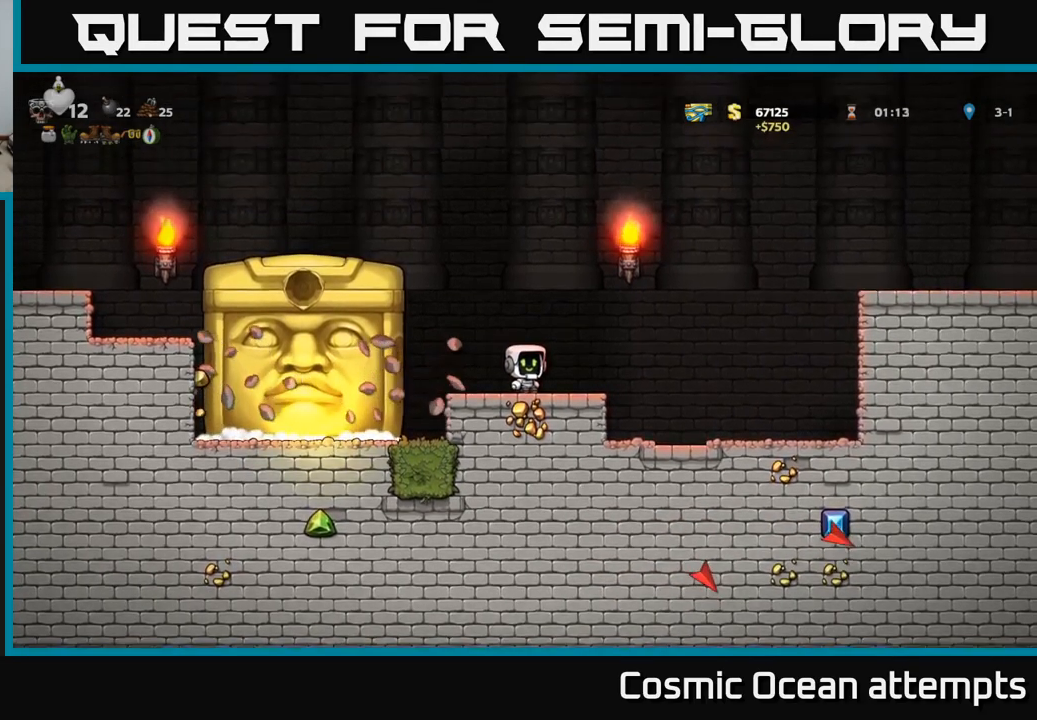
{"buttons": ["DPAD_RIGHT"], "left_stick": "center", "right_stick": "center", "events": [[500, "DPAD_RIGHT", "down"]]}
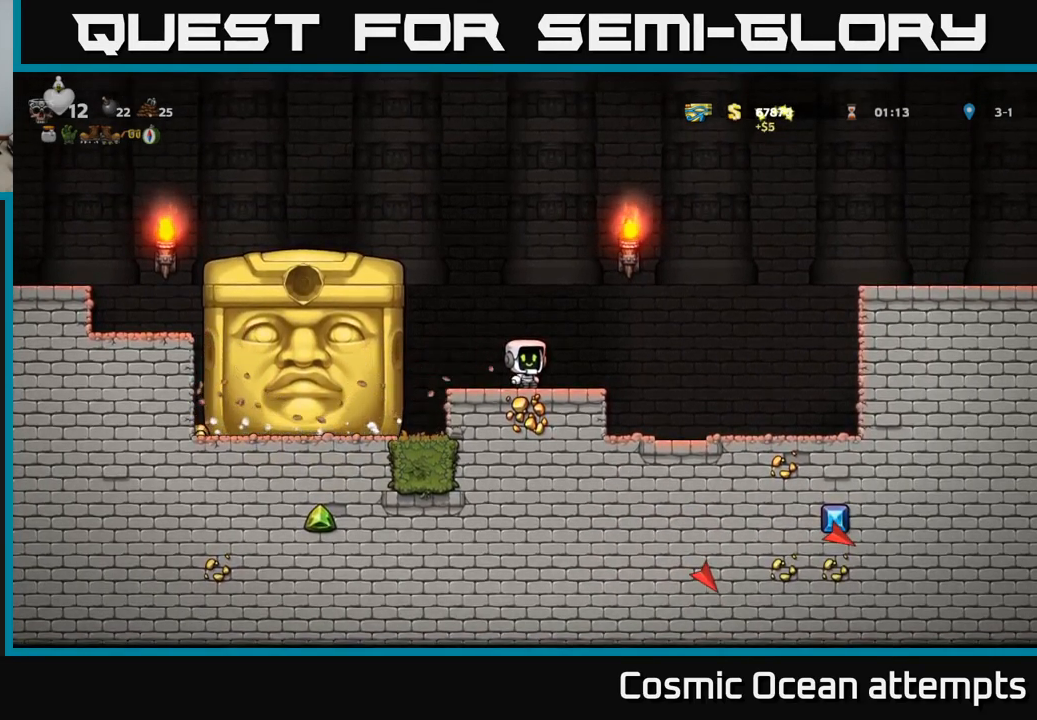
{"buttons": [], "left_stick": "center", "right_stick": "center", "events": [[100, "DPAD_RIGHT", "up"]]}
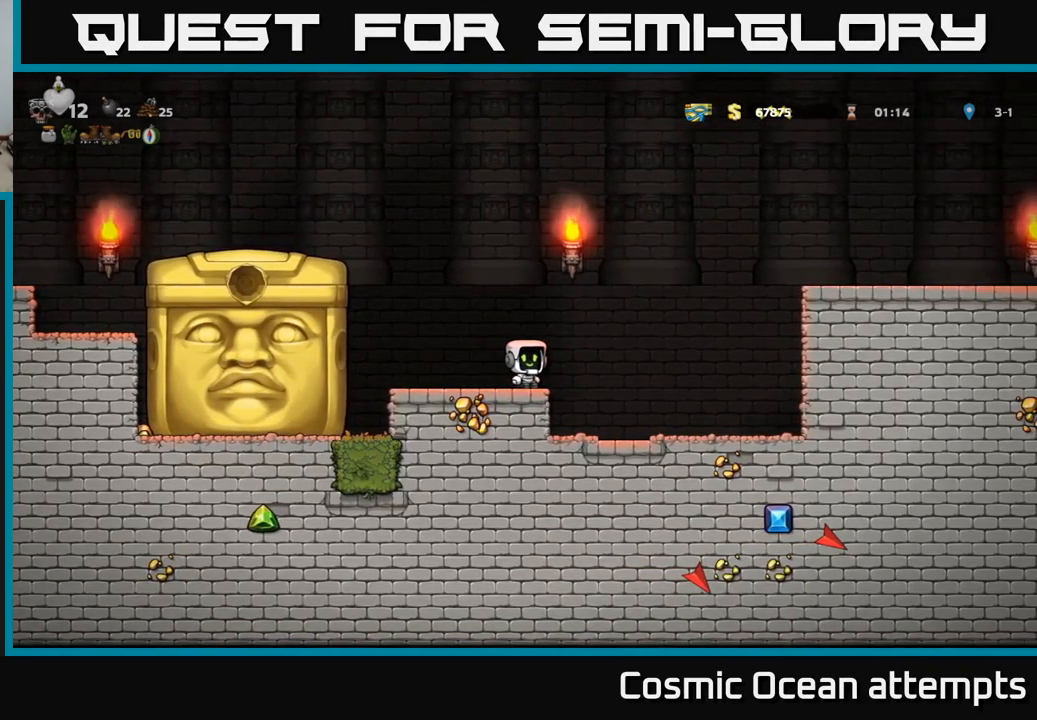
{"buttons": [], "left_stick": "center", "right_stick": "center", "events": []}
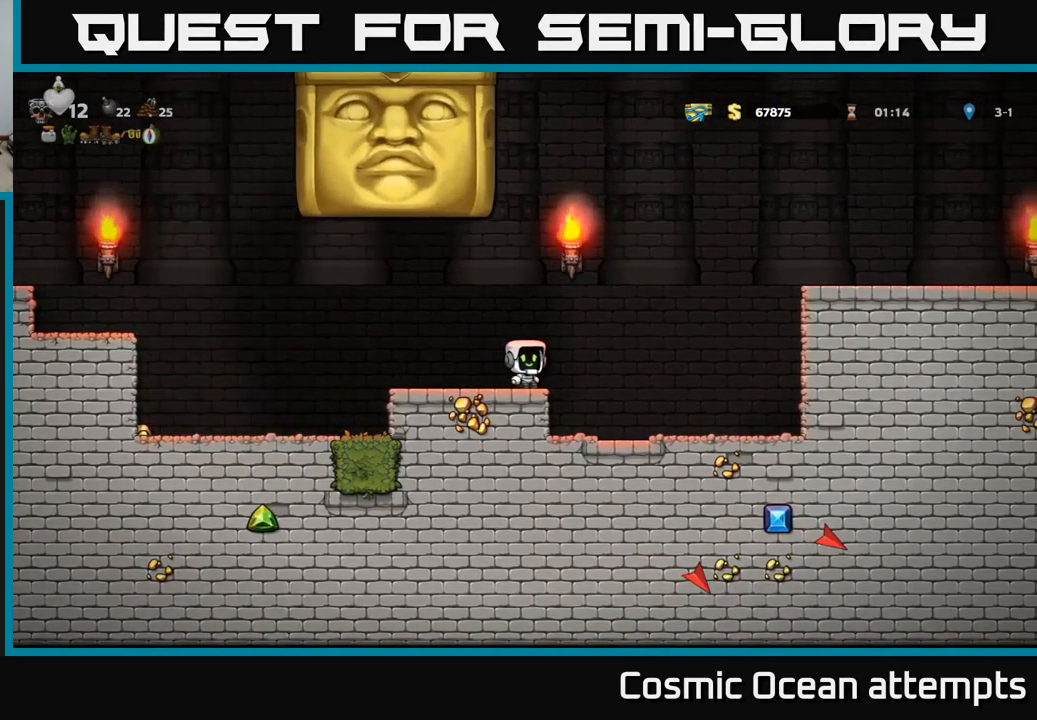
{"buttons": ["DPAD_RIGHT"], "left_stick": "center", "right_stick": "center", "events": [[250, "DPAD_RIGHT", "down"]]}
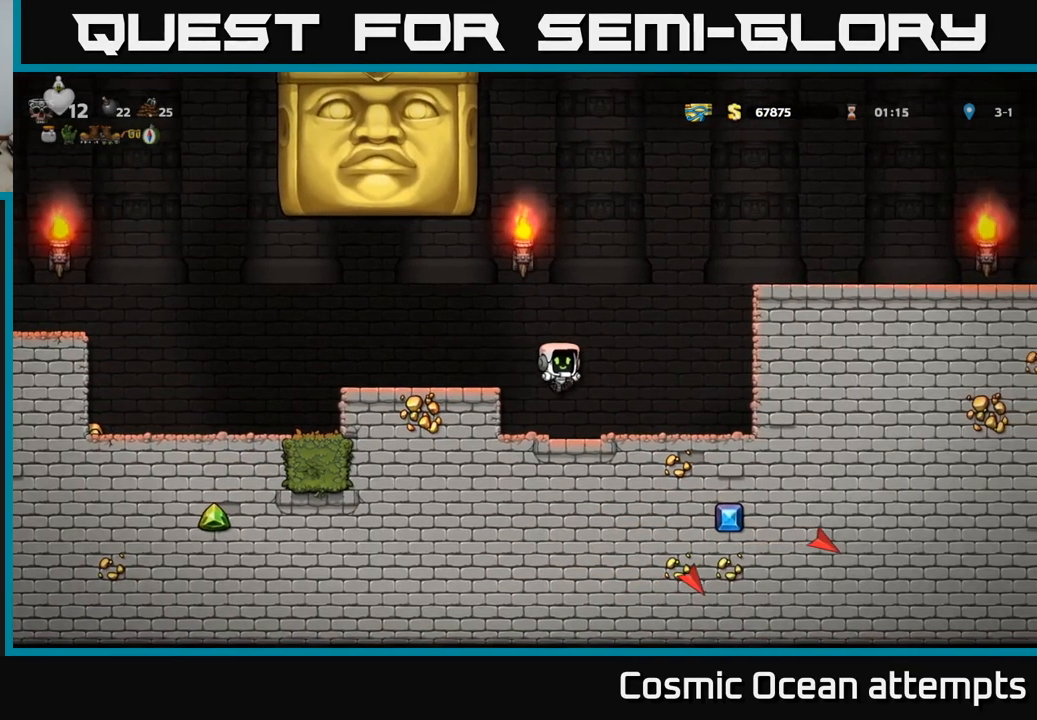
{"buttons": [], "left_stick": "center", "right_stick": "center", "events": [[284, "DPAD_RIGHT", "up"]]}
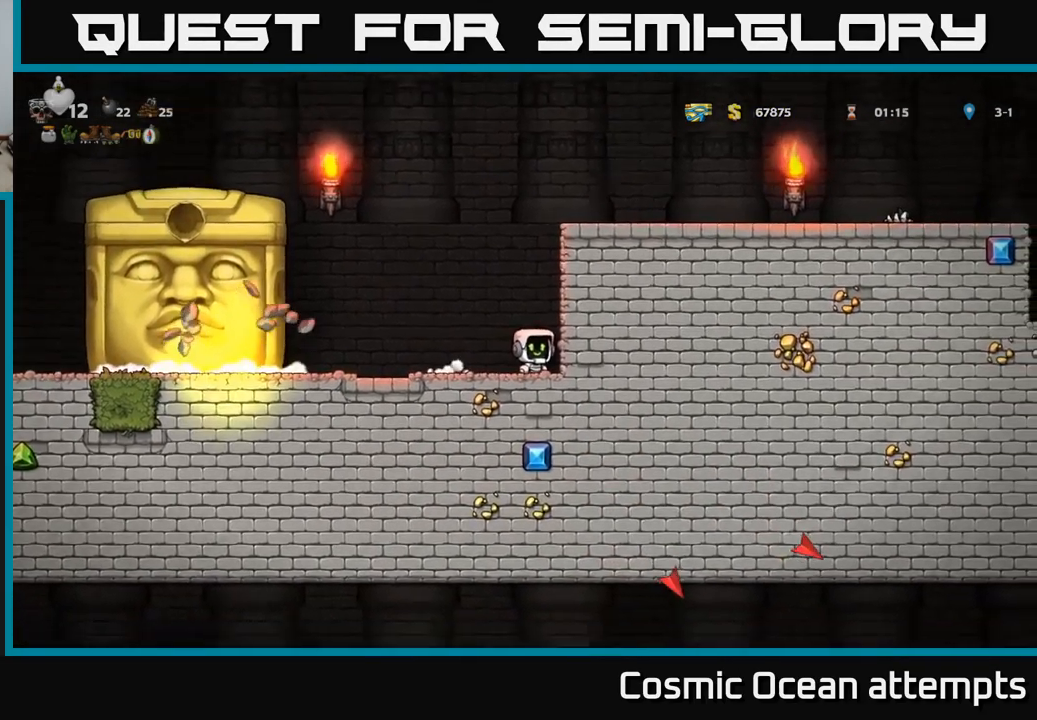
{"buttons": [], "left_stick": "center", "right_stick": "center", "events": [[250, "DPAD_LEFT", "down"], [284, "DPAD_LEFT", "up"]]}
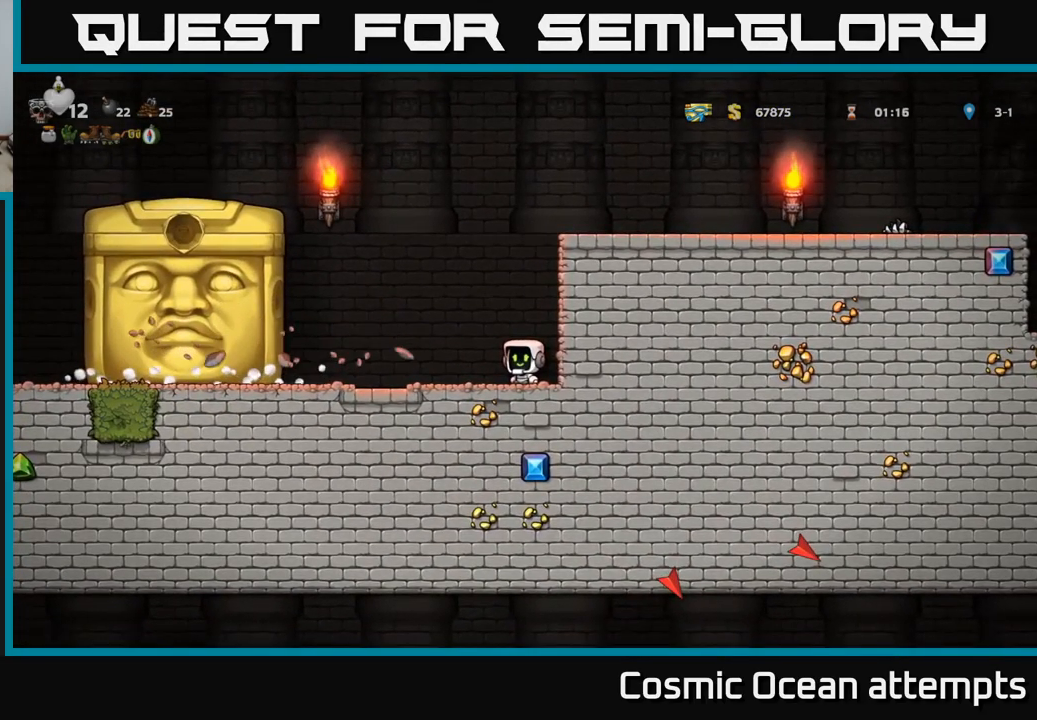
{"buttons": [], "left_stick": "center", "right_stick": "center", "events": []}
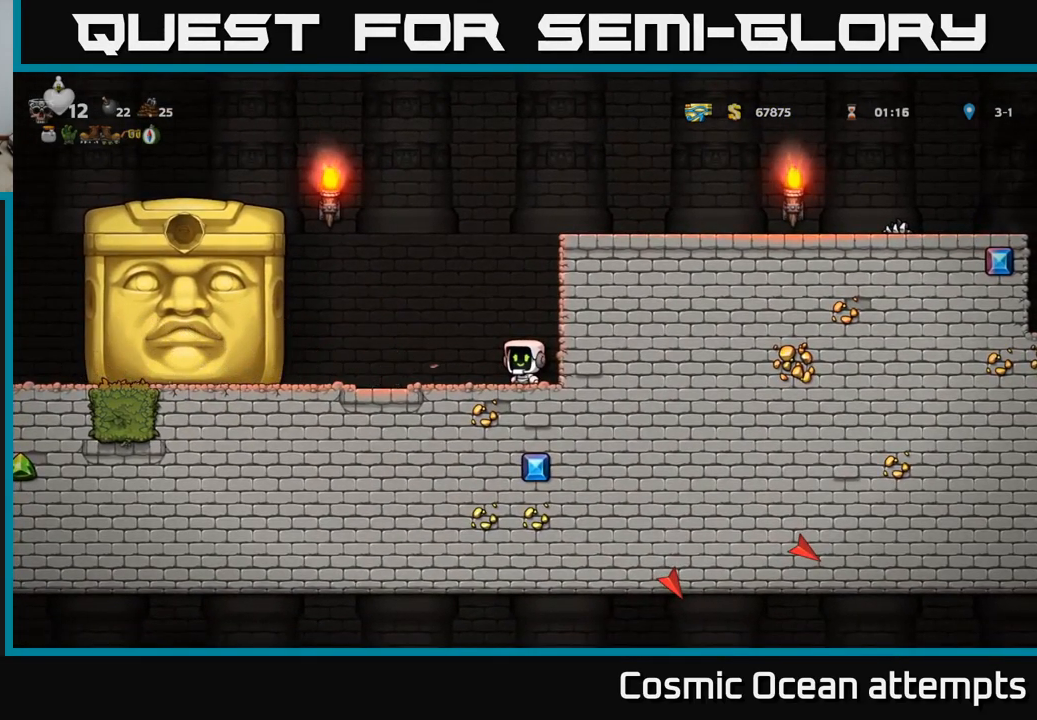
{"buttons": [], "left_stick": "center", "right_stick": "center", "events": []}
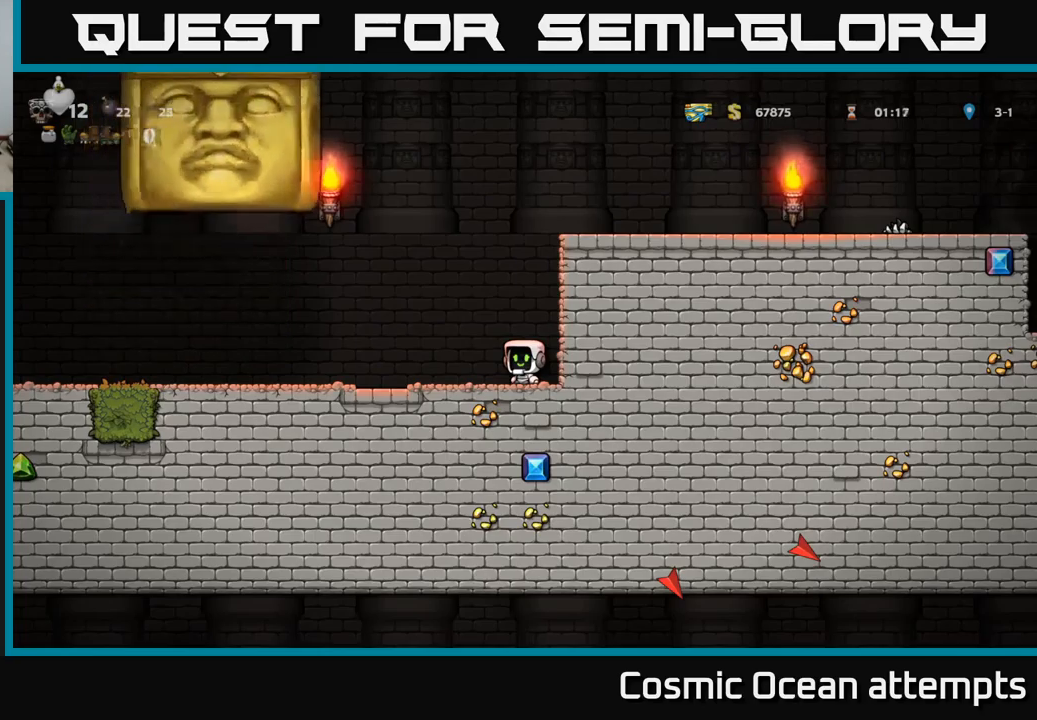
{"buttons": [], "left_stick": "center", "right_stick": "center", "events": []}
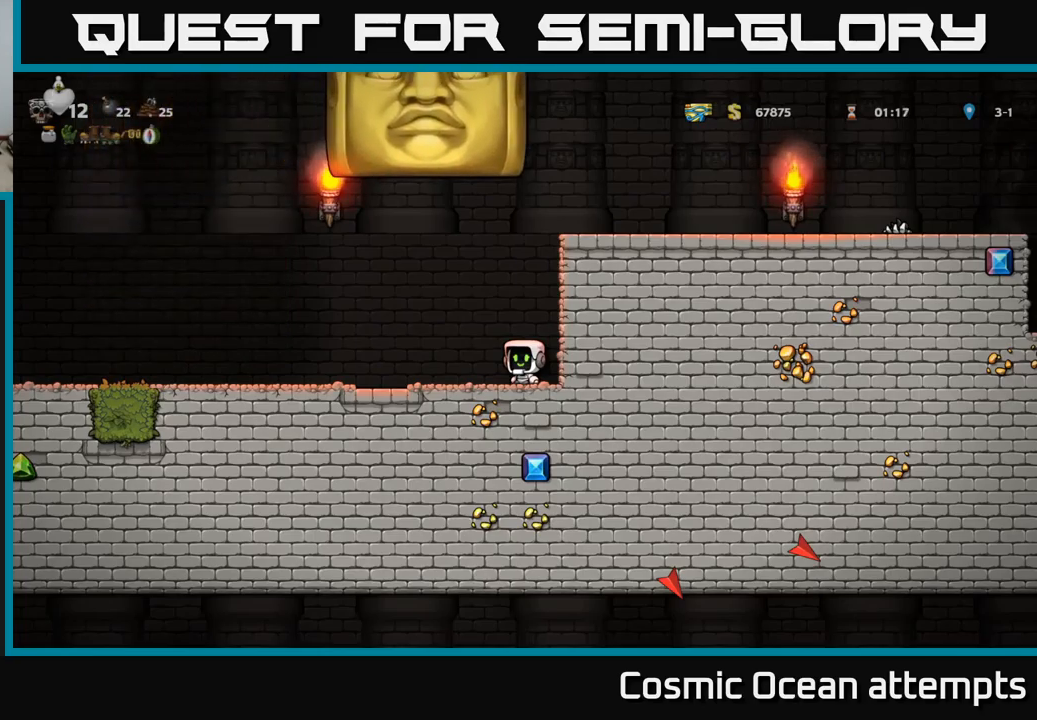
{"buttons": ["DPAD_LEFT"], "left_stick": "center", "right_stick": "center", "events": [[17, "DPAD_LEFT", "down"]]}
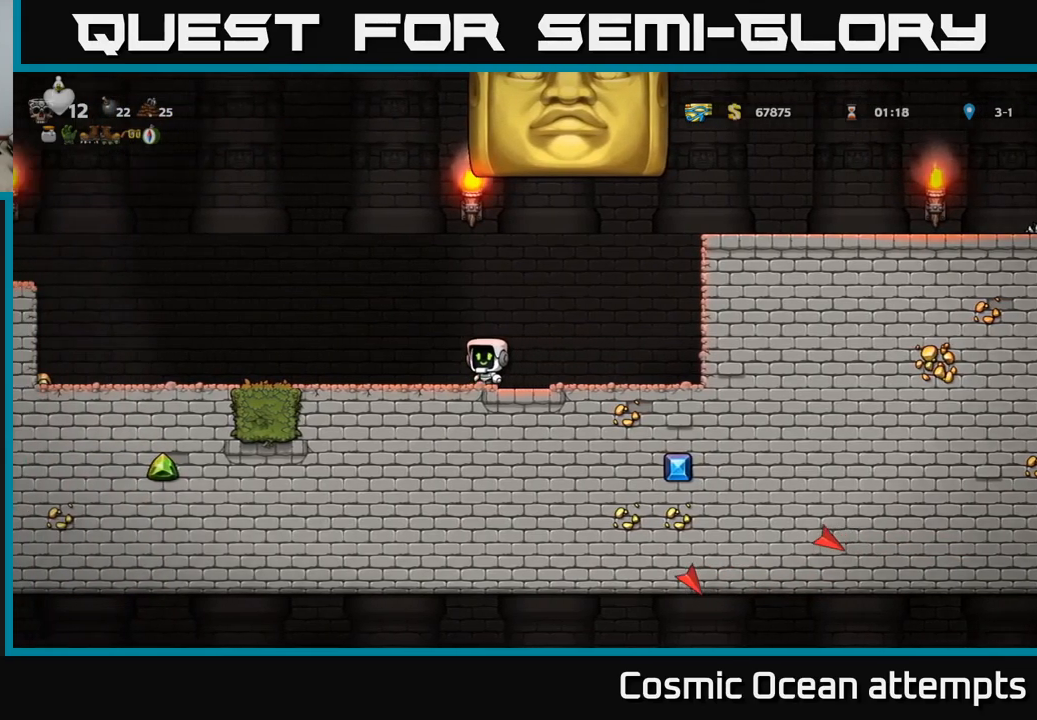
{"buttons": ["DPAD_RIGHT"], "left_stick": "center", "right_stick": "center", "events": [[200, "DPAD_LEFT", "up"], [350, "DPAD_RIGHT", "down"]]}
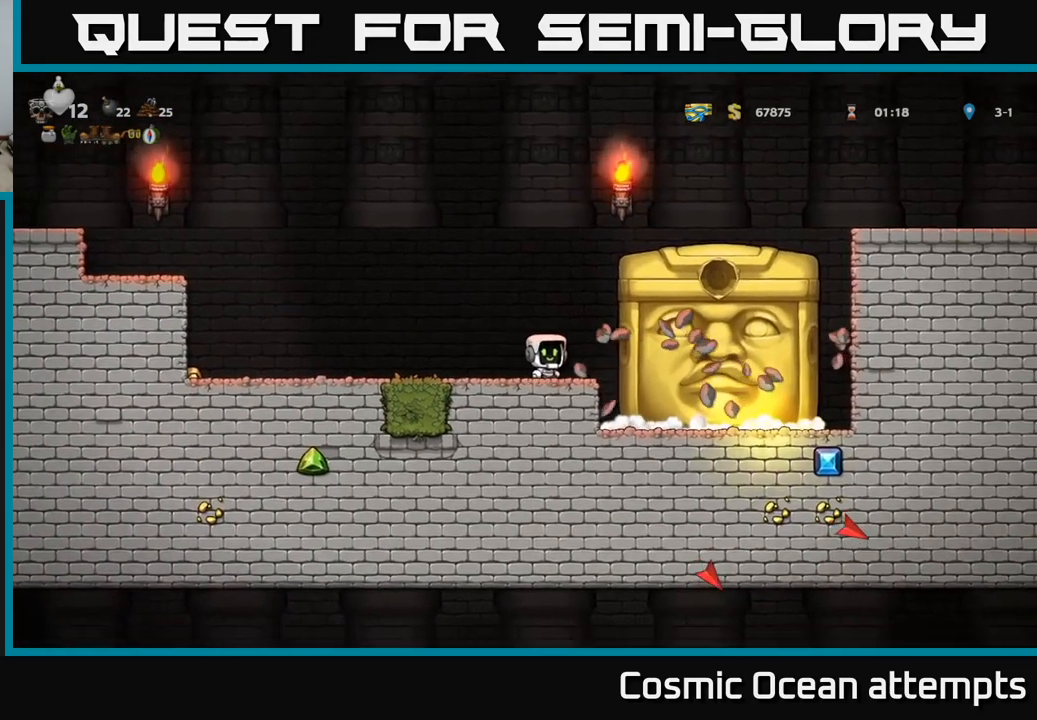
{"buttons": [], "left_stick": "center", "right_stick": "center", "events": [[133, "DPAD_RIGHT", "up"]]}